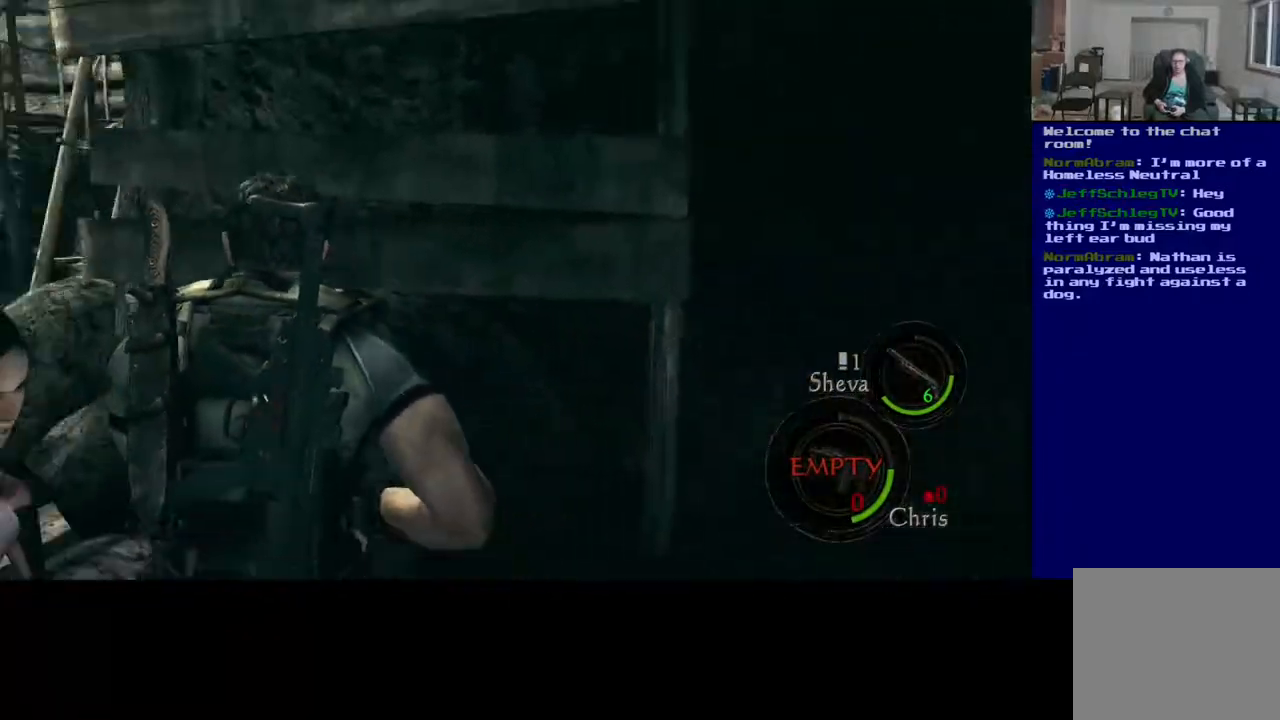
Gameplay with a controller (Xbox layout); each line is a JSON object with the inputs held at the frame after it (dt_ms = milliseconds from this image to that frame). "events" lists button and stick changes between this image and that frame as [ms after this image, input, new state], when the widget could be followed in between. Not read: L2.
{"dt_ms": 500, "buttons": ["L3"], "left_stick": "up", "right_stick": "center", "events": [[400, "L3", "down"], [450, "right_stick", "center"]]}
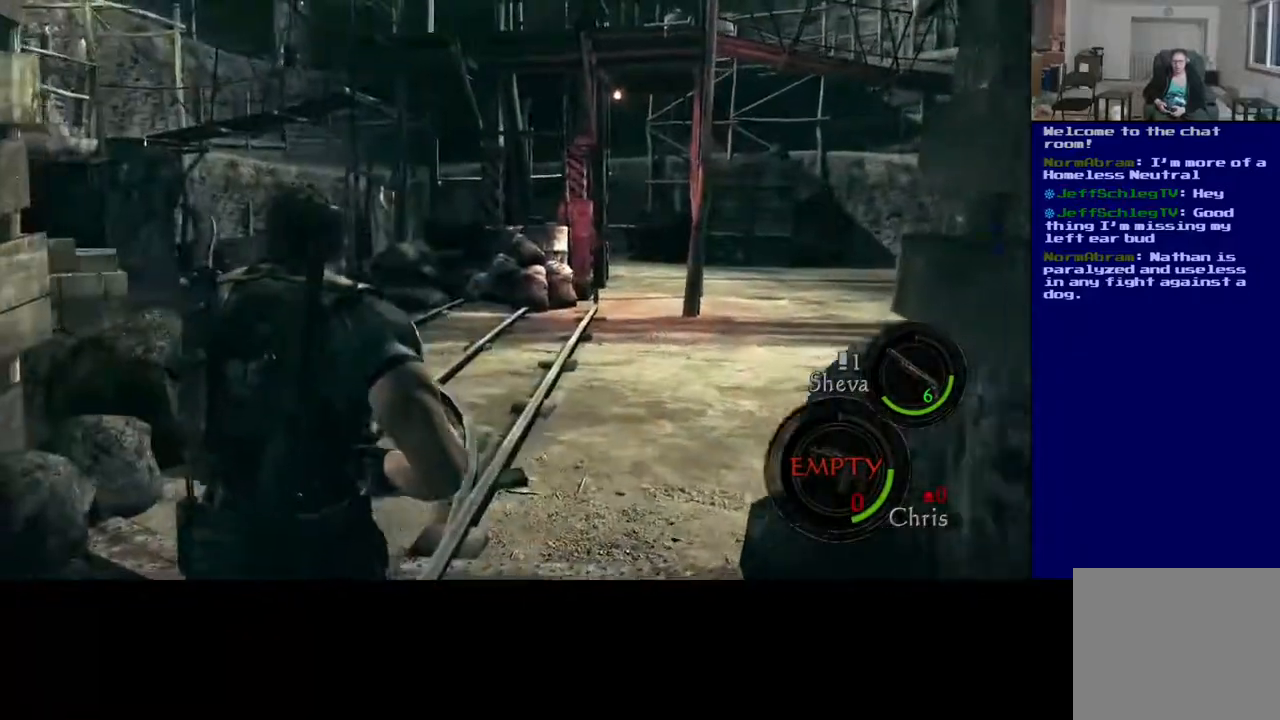
{"dt_ms": 500, "buttons": ["L3"], "left_stick": "up", "right_stick": "center", "events": []}
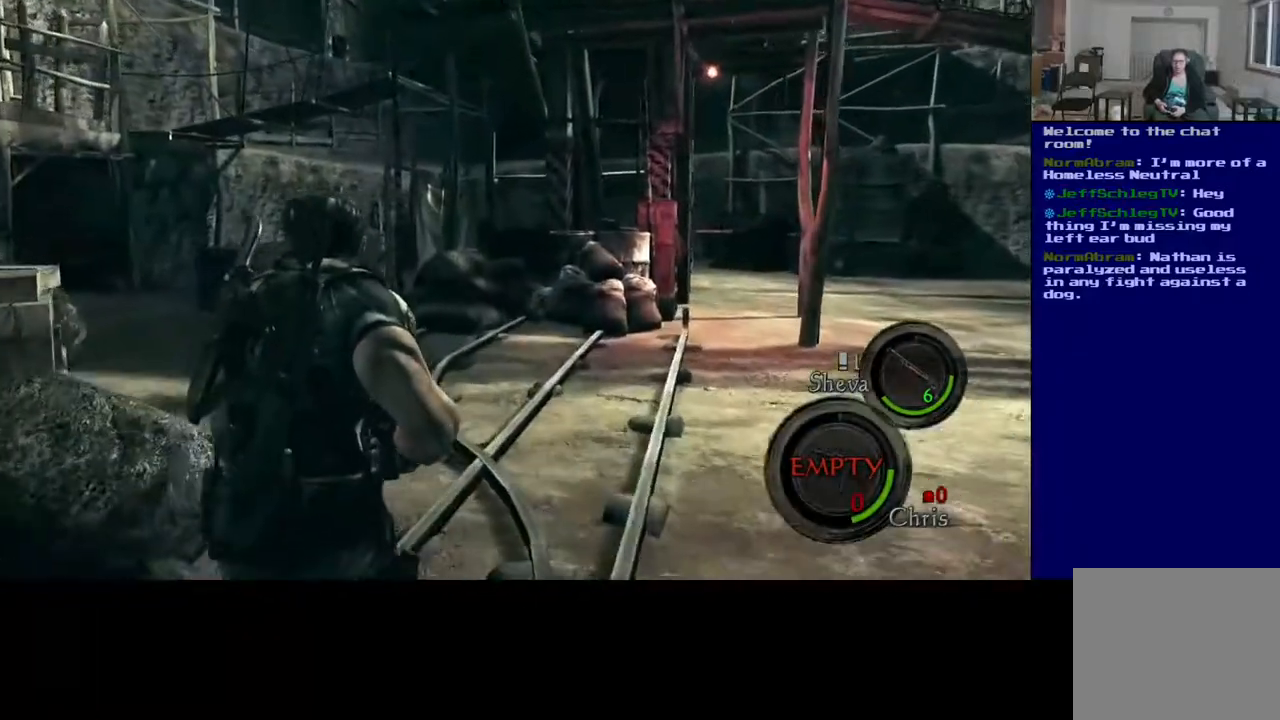
{"dt_ms": 500, "buttons": ["L3"], "left_stick": "up", "right_stick": "center", "events": []}
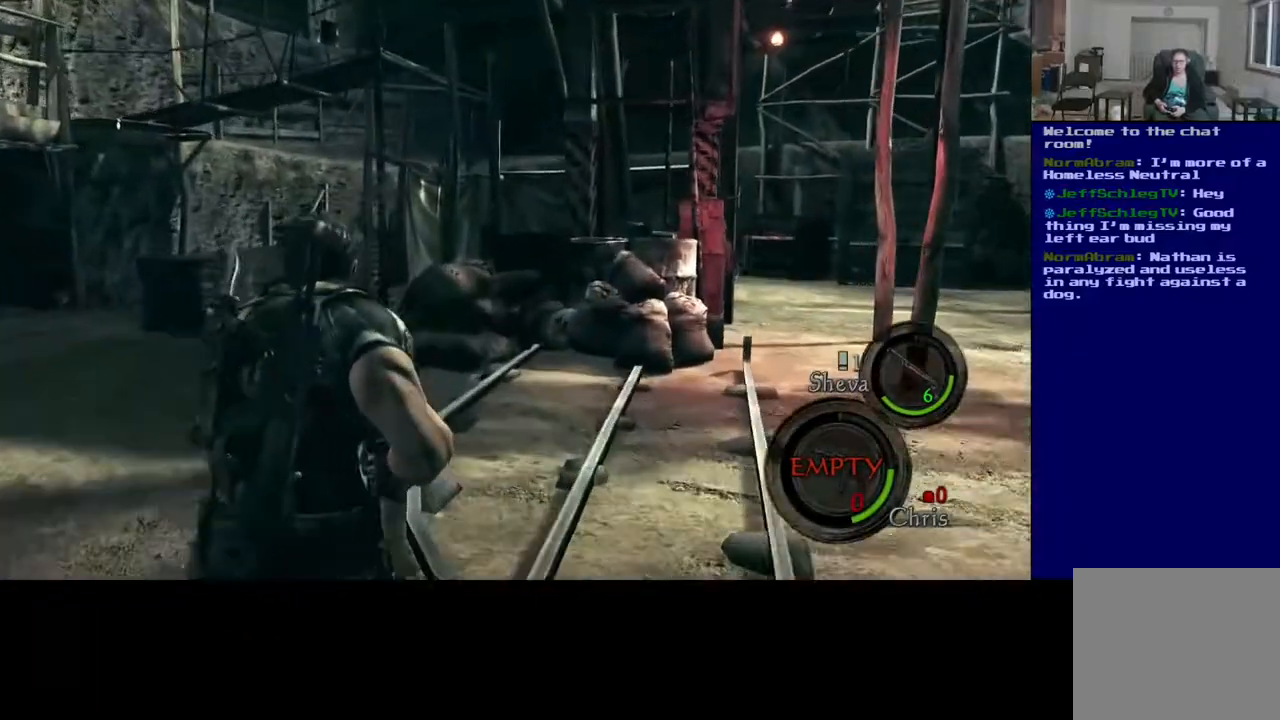
{"dt_ms": 500, "buttons": [], "left_stick": "up", "right_stick": "right", "events": [[50, "L3", "up"], [50, "right_stick", "right"], [333, "right_stick", "center"], [483, "right_stick", "right"]]}
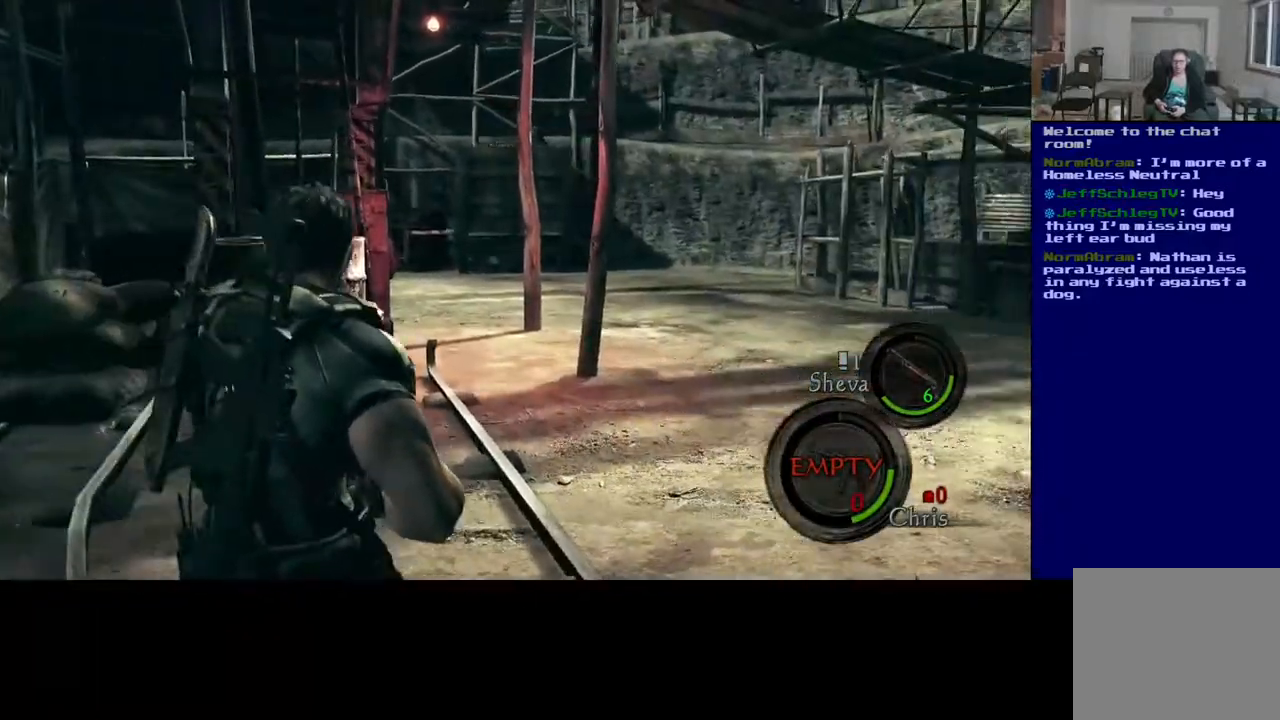
{"dt_ms": 500, "buttons": [], "left_stick": "up", "right_stick": "center", "events": [[467, "right_stick", "center"]]}
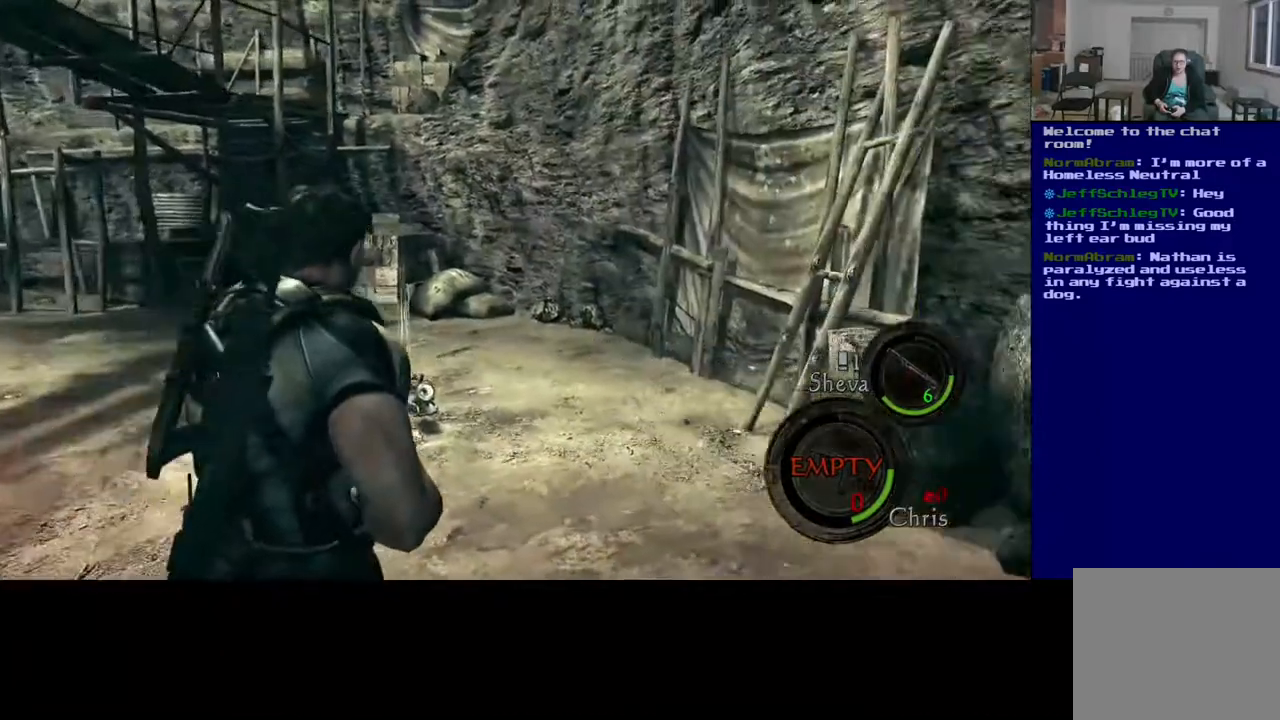
{"dt_ms": 500, "buttons": [], "left_stick": "center", "right_stick": "center", "events": [[217, "left_stick", "center"]]}
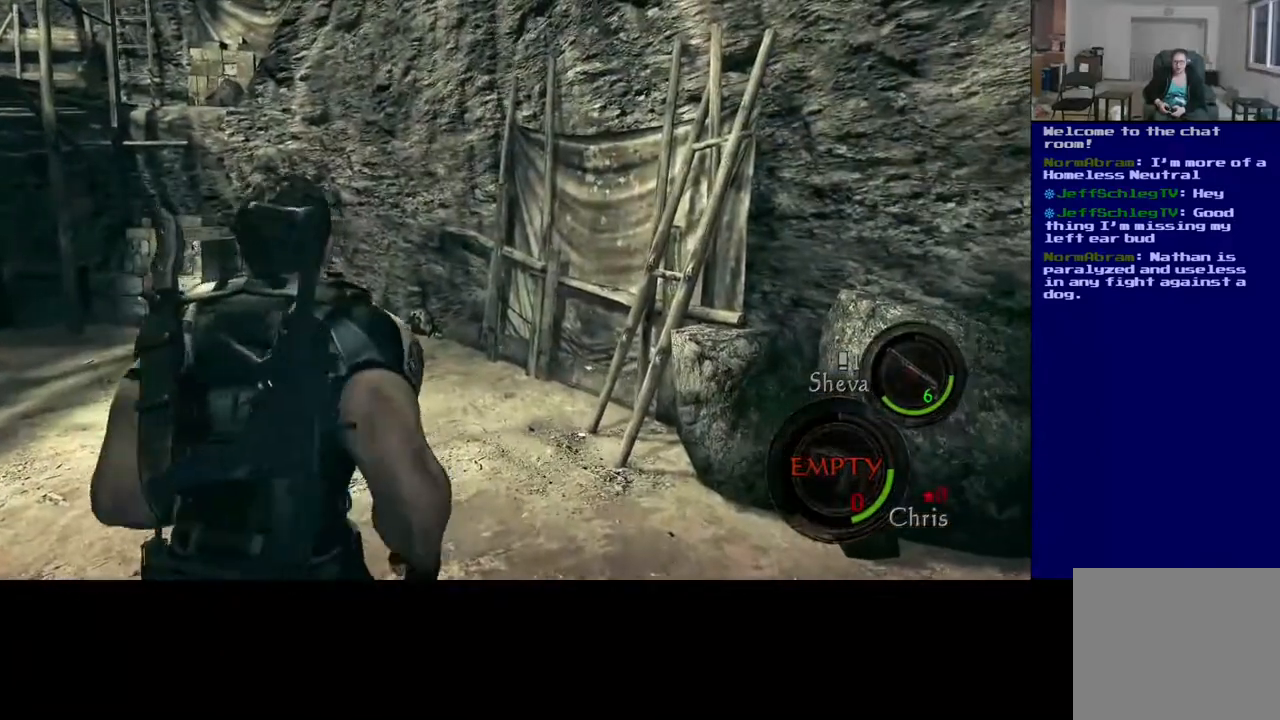
{"dt_ms": 500, "buttons": [], "left_stick": "up", "right_stick": "center", "events": [[467, "left_stick", "up"]]}
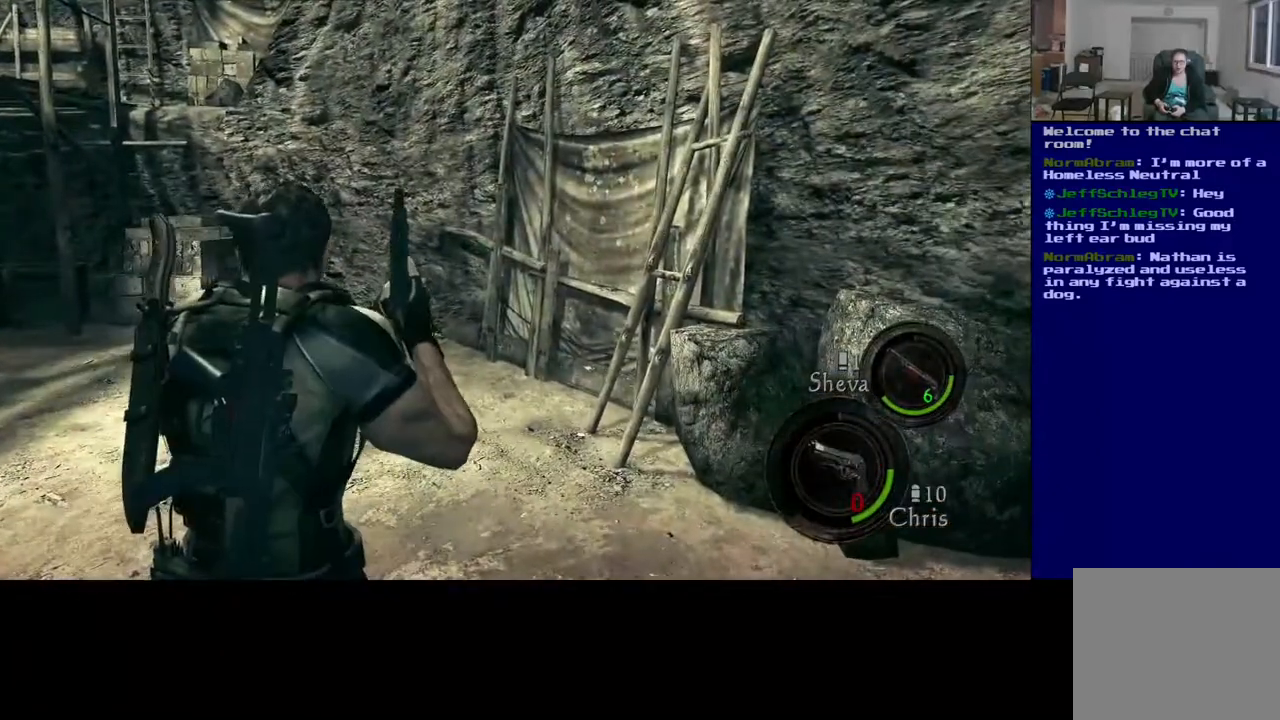
{"dt_ms": 500, "buttons": [], "left_stick": "up", "right_stick": "center", "events": [[283, "B", "down"], [467, "B", "up"]]}
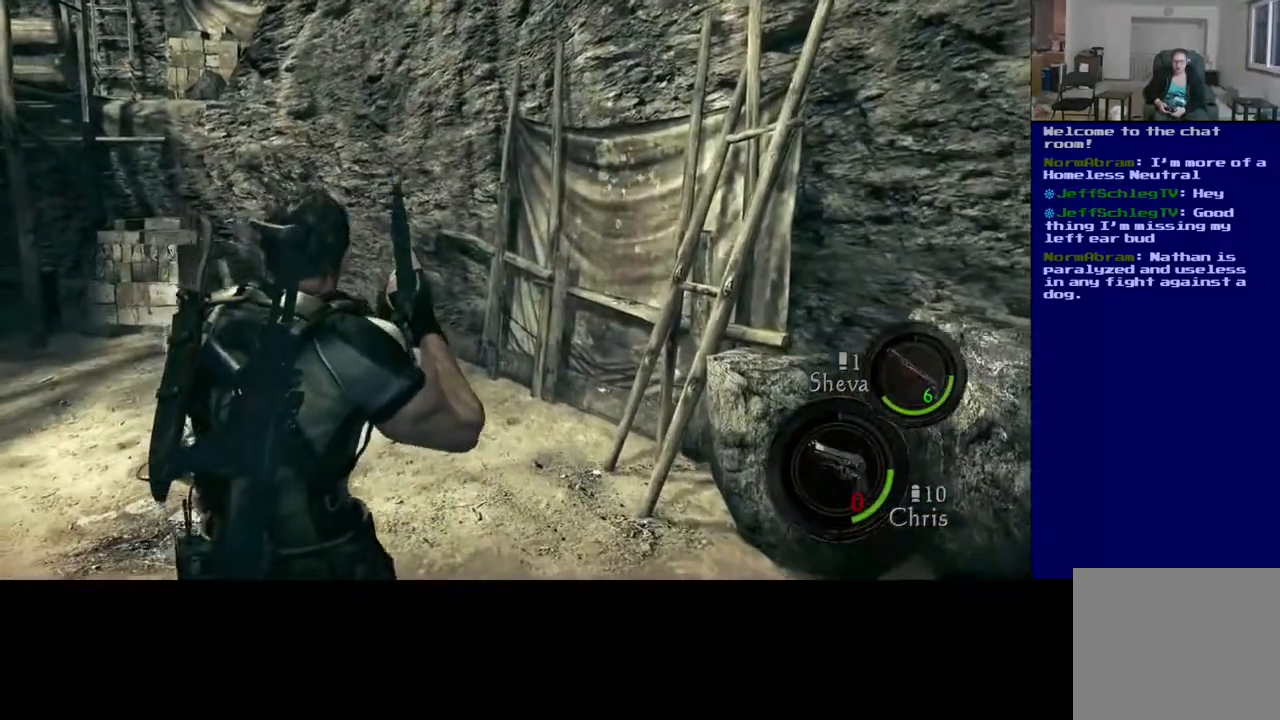
{"dt_ms": 500, "buttons": [], "left_stick": "center", "right_stick": "center", "events": [[500, "left_stick", "center"]]}
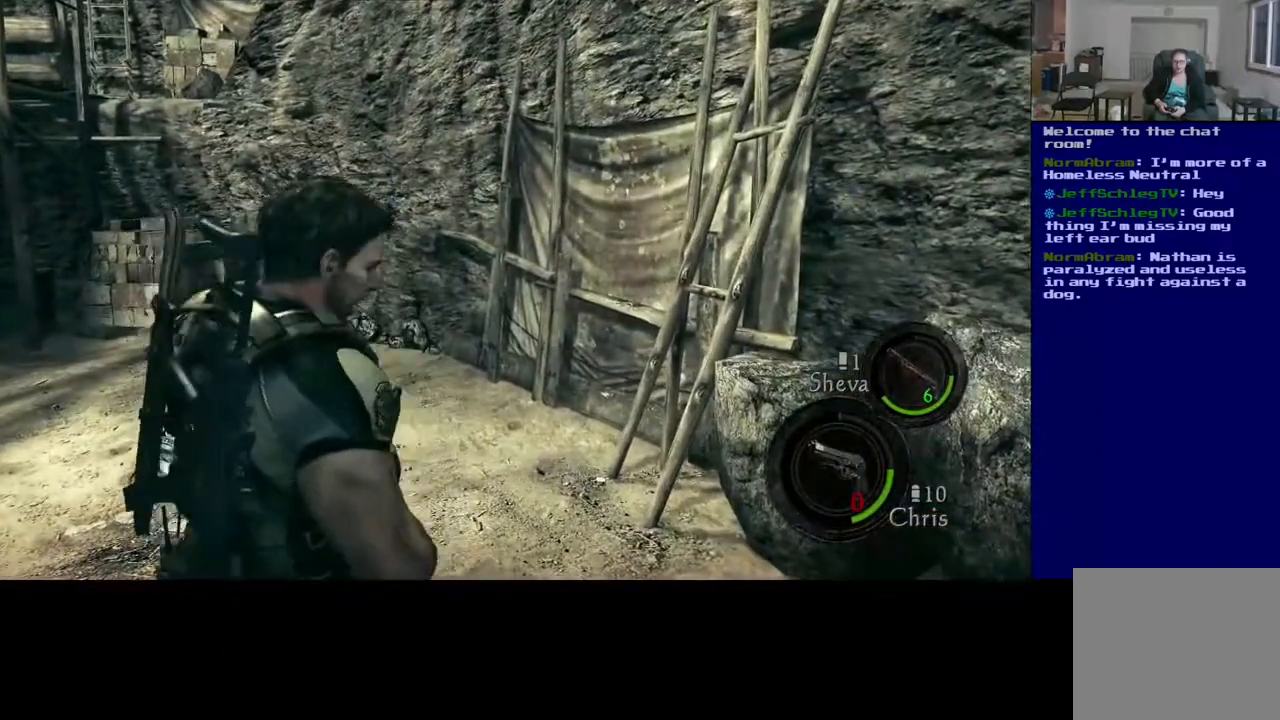
{"dt_ms": 500, "buttons": ["X"], "left_stick": "center", "right_stick": "center", "events": [[350, "X", "down"]]}
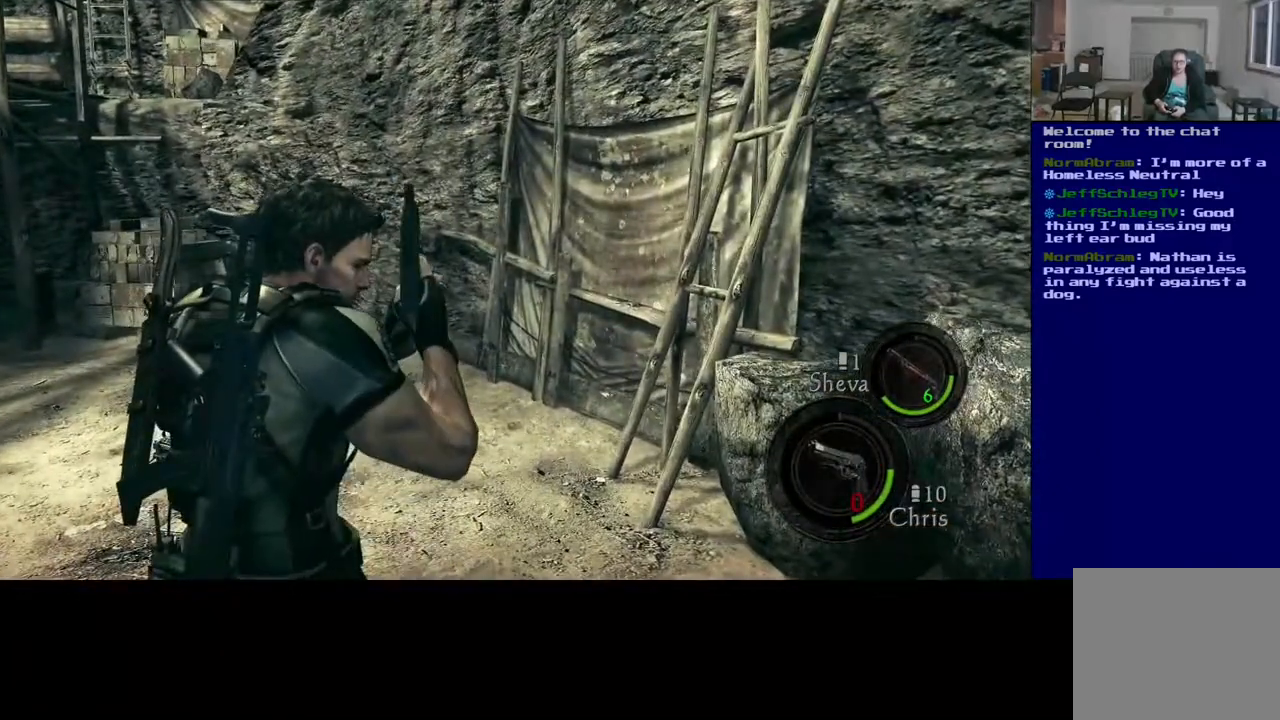
{"dt_ms": 500, "buttons": [], "left_stick": "center", "right_stick": "center", "events": [[33, "X", "up"]]}
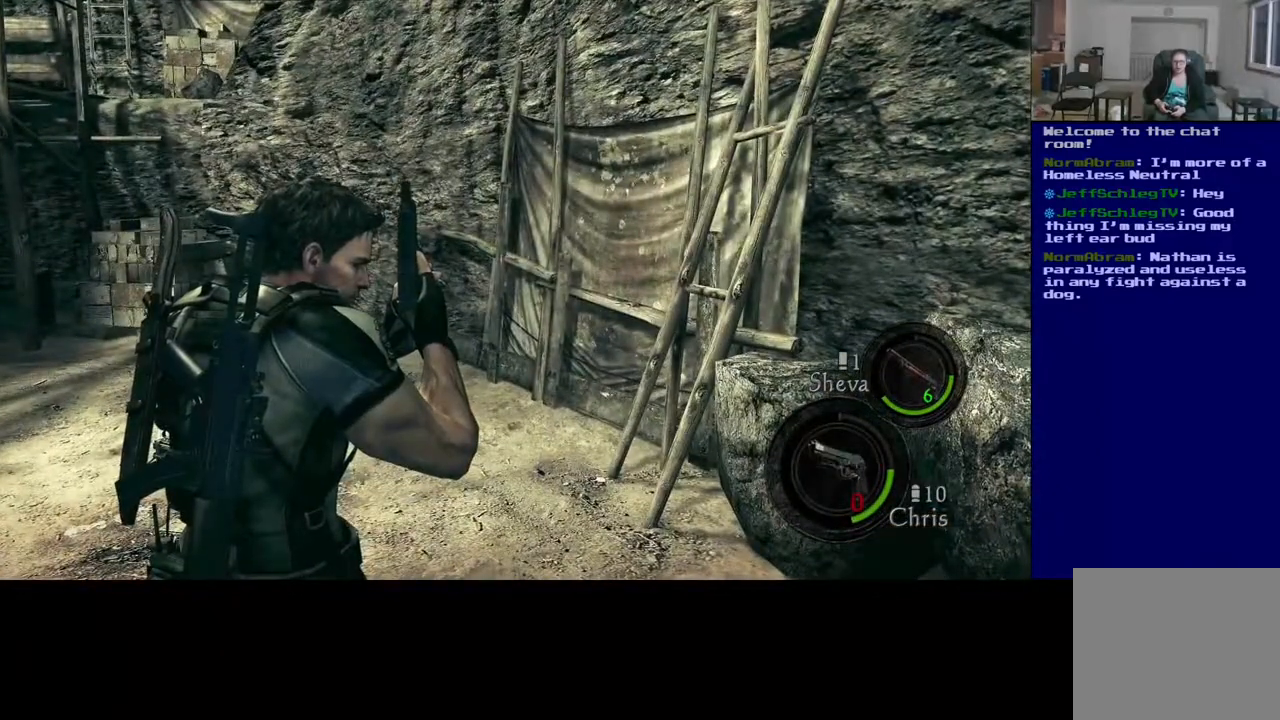
{"dt_ms": 500, "buttons": ["A"], "left_stick": "center", "right_stick": "center", "events": [[467, "A", "down"]]}
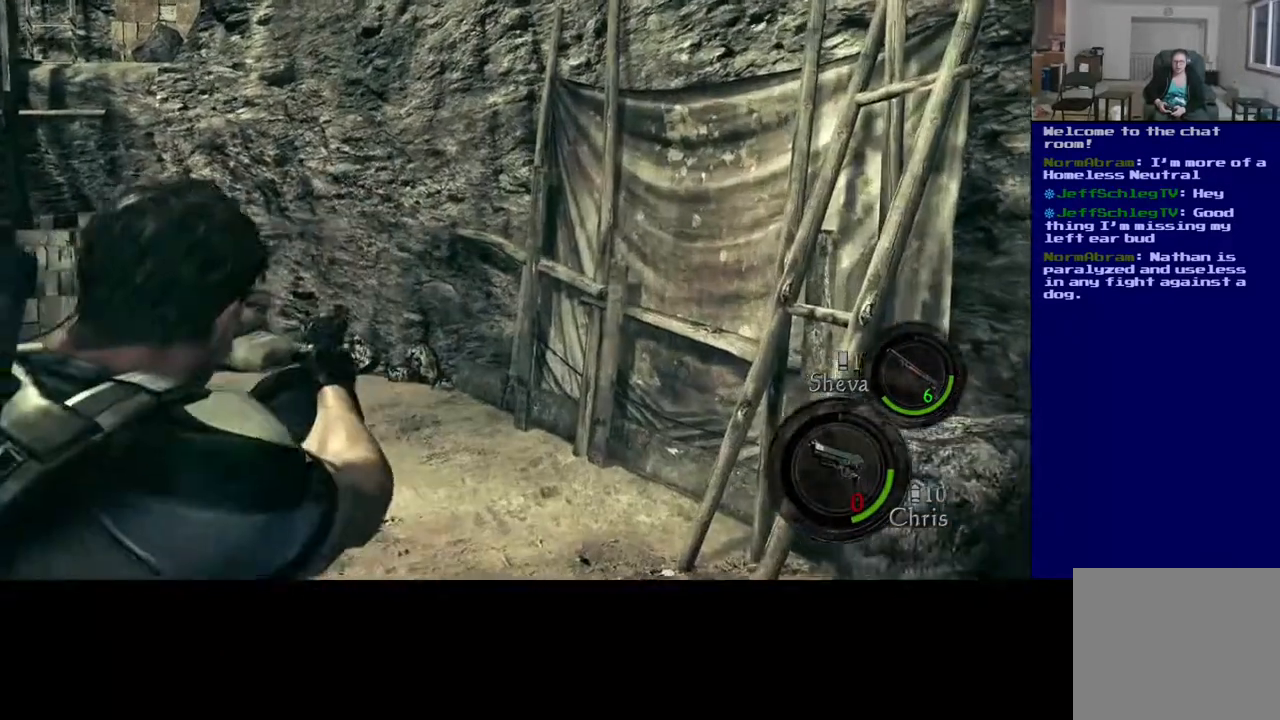
{"dt_ms": 500, "buttons": [], "left_stick": "center", "right_stick": "center", "events": [[133, "A", "up"]]}
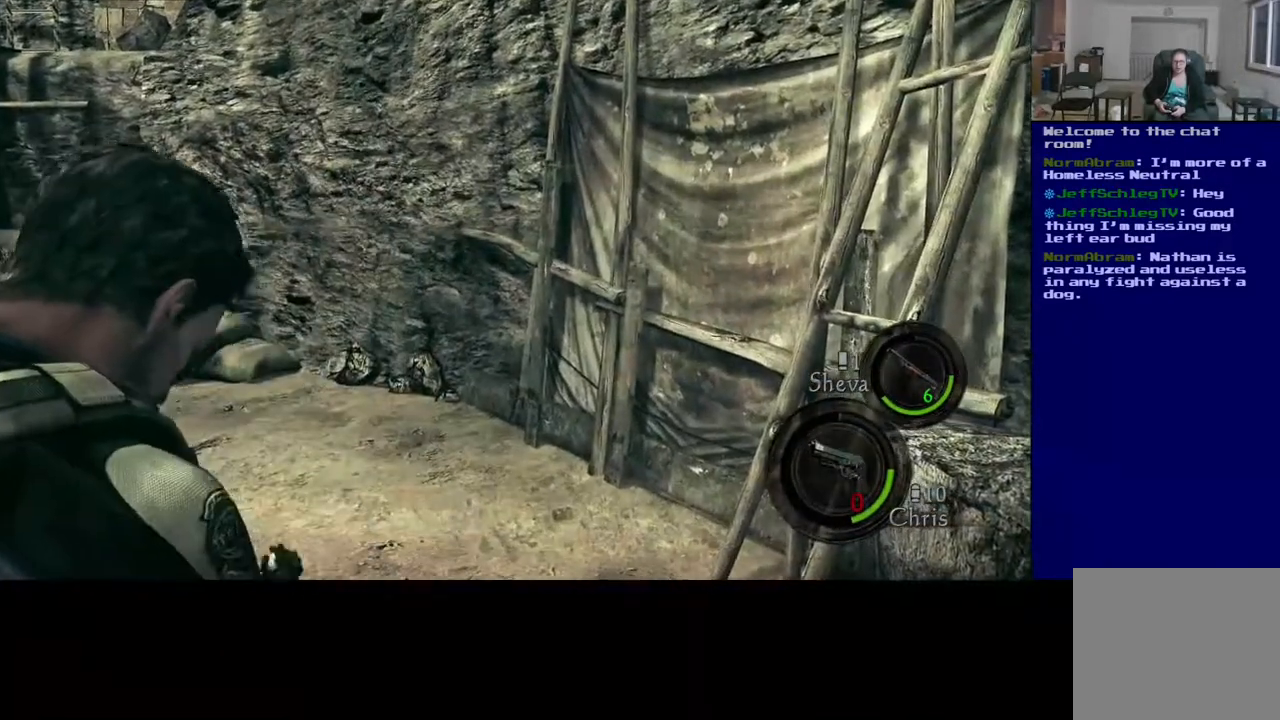
{"dt_ms": 500, "buttons": [], "left_stick": "center", "right_stick": "center", "events": []}
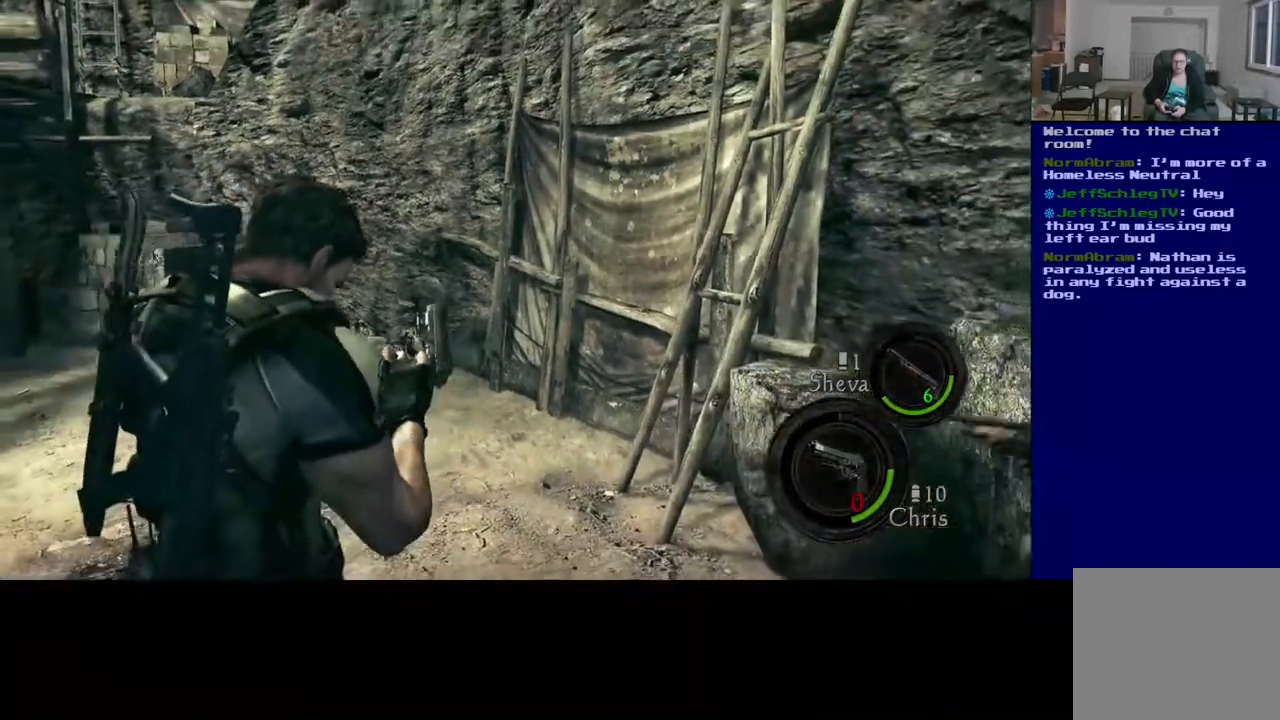
{"dt_ms": 500, "buttons": [], "left_stick": "center", "right_stick": "center", "events": []}
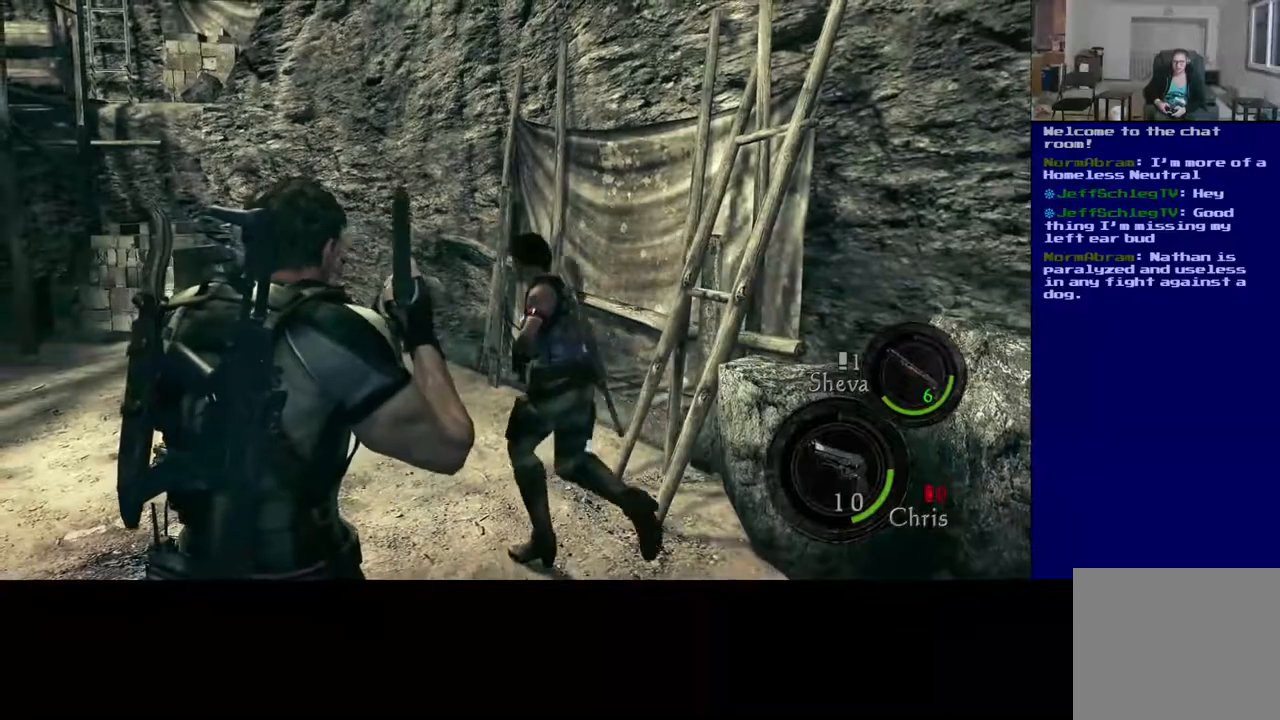
{"dt_ms": 500, "buttons": [], "left_stick": "center", "right_stick": "center", "events": []}
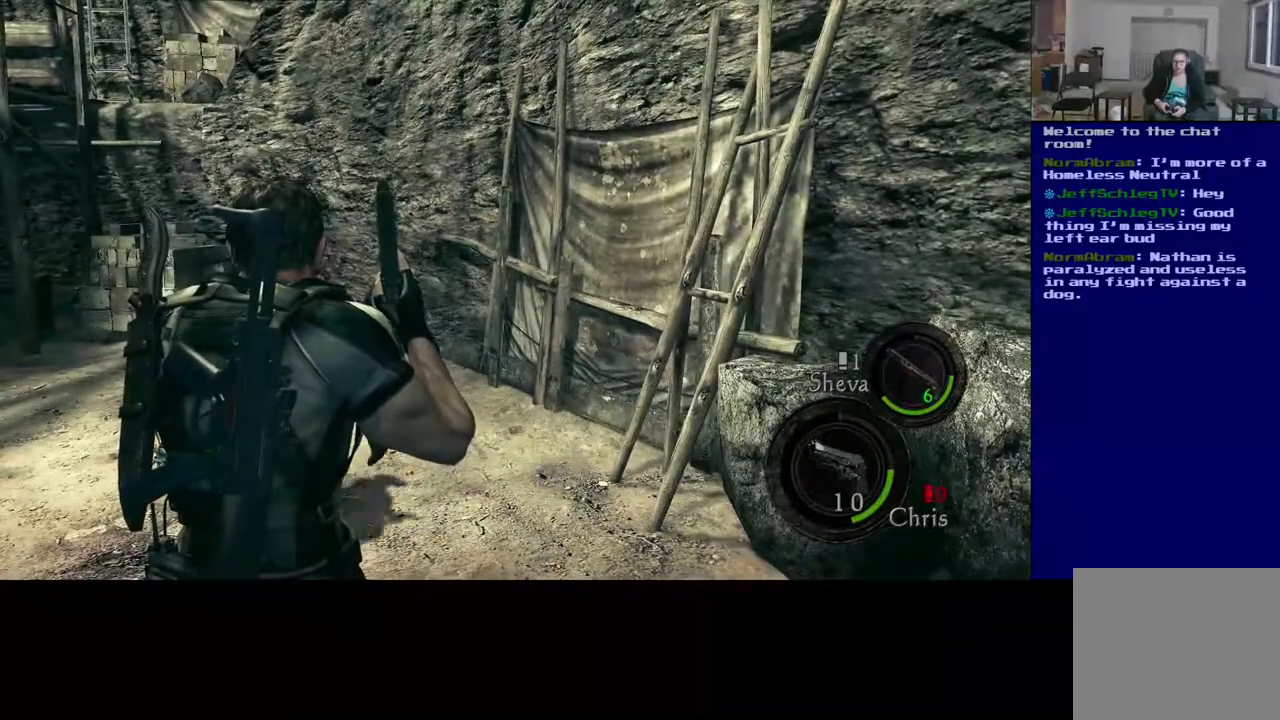
{"dt_ms": 500, "buttons": [], "left_stick": "center", "right_stick": "center", "events": [[133, "DPAD_DOWN", "down"], [317, "DPAD_DOWN", "up"]]}
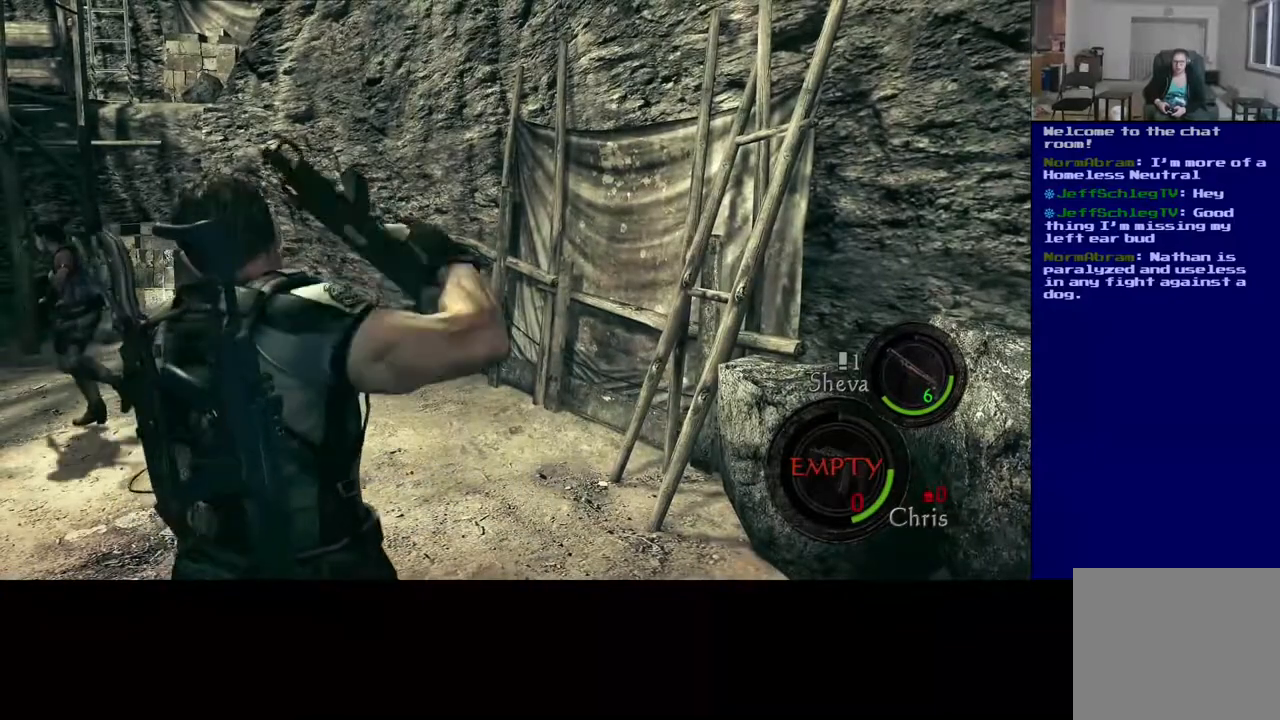
{"dt_ms": 500, "buttons": [], "left_stick": "center", "right_stick": "center", "events": []}
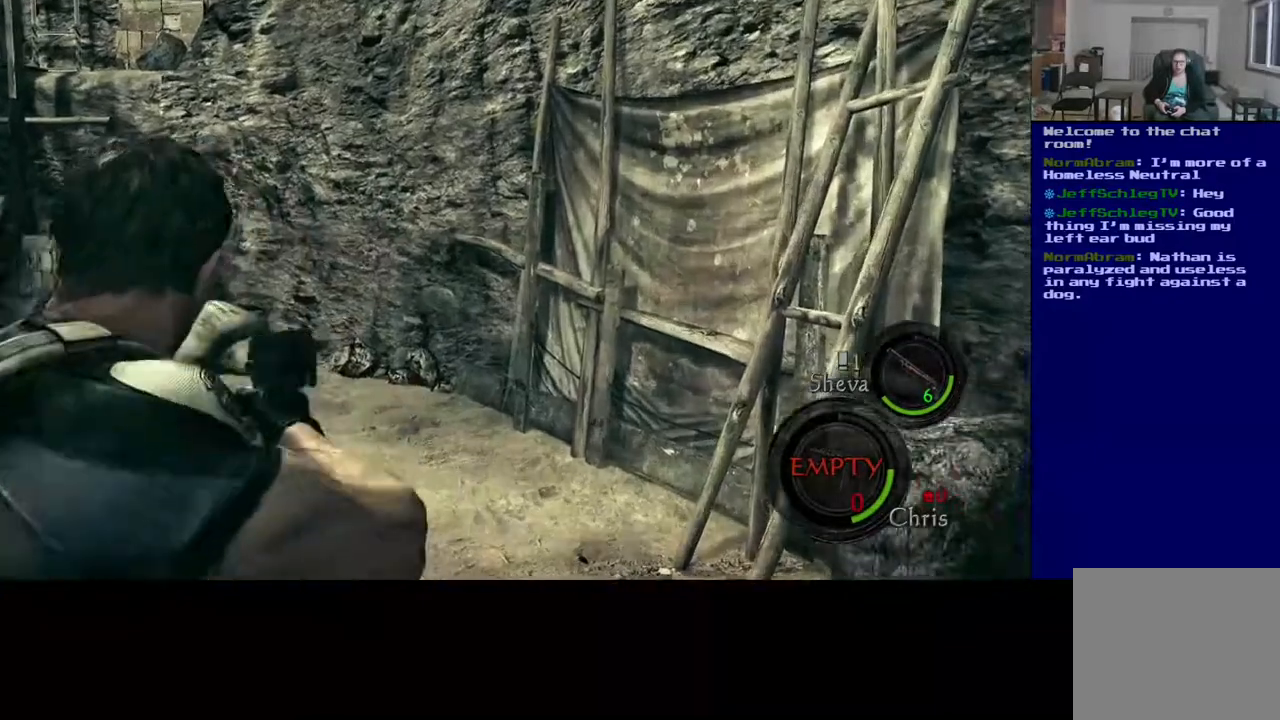
{"dt_ms": 500, "buttons": [], "left_stick": "center", "right_stick": "center", "events": [[17, "A", "down"], [183, "A", "up"]]}
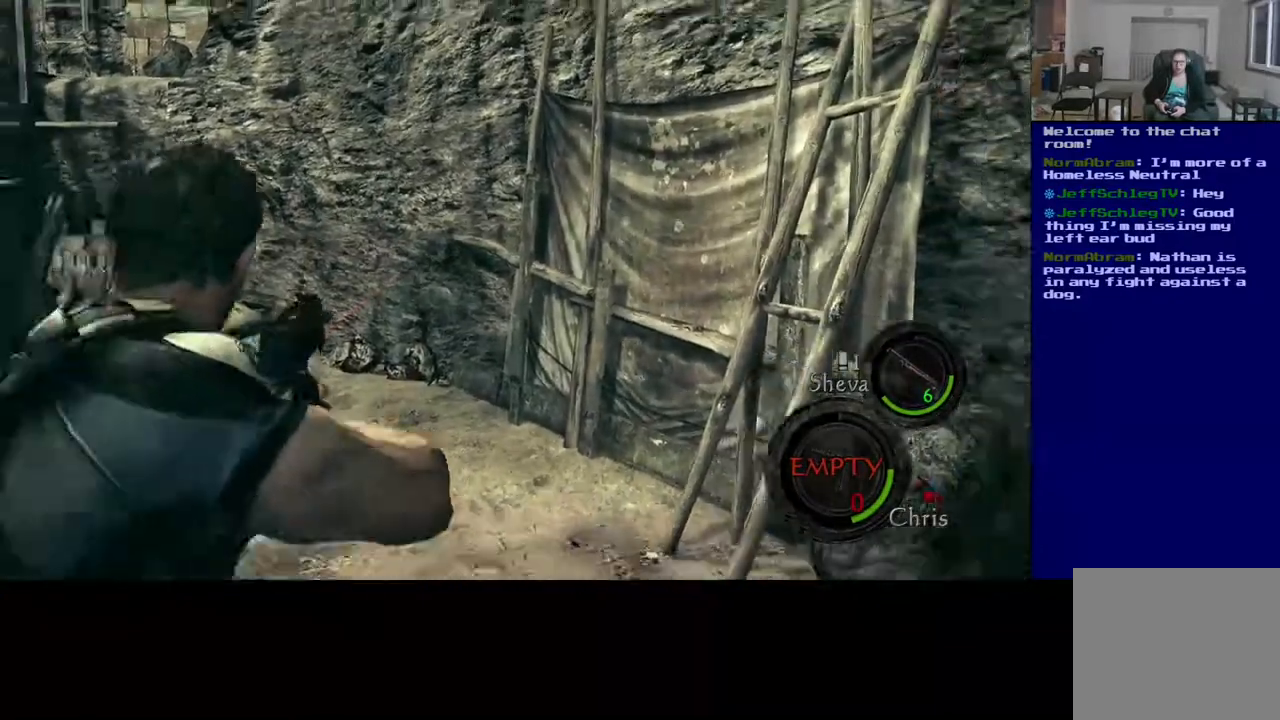
{"dt_ms": 500, "buttons": [], "left_stick": "center", "right_stick": "left", "events": [[450, "right_stick", "left"]]}
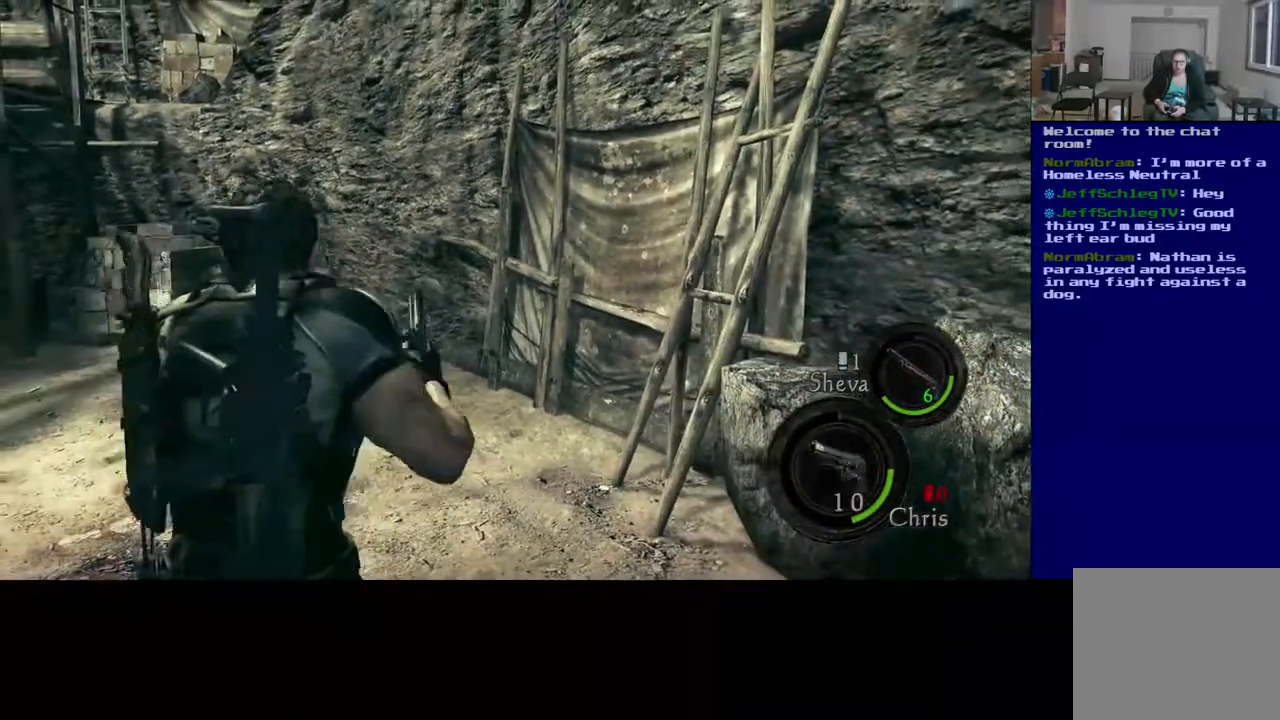
{"dt_ms": 500, "buttons": [], "left_stick": "up", "right_stick": "left", "events": [[100, "left_stick", "up"]]}
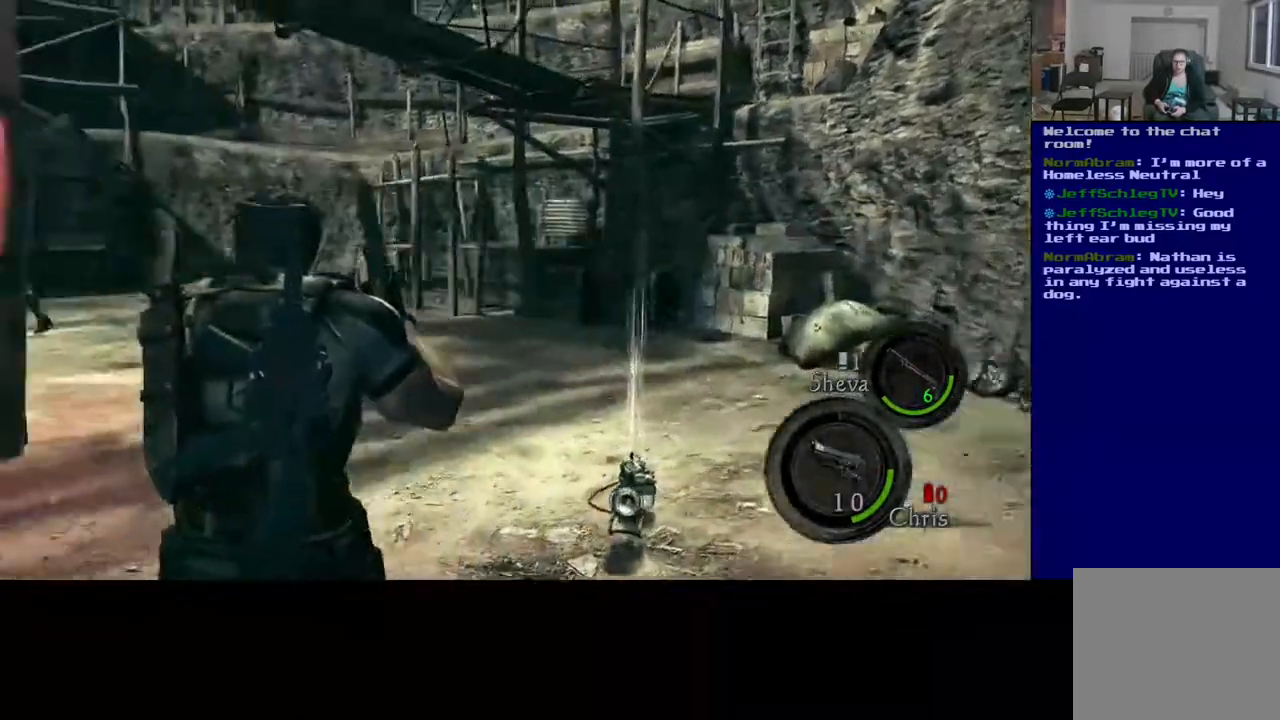
{"dt_ms": 500, "buttons": ["L3"], "left_stick": "up-right", "right_stick": "center", "events": [[133, "right_stick", "center"], [267, "L3", "down"], [333, "left_stick", "up-right"]]}
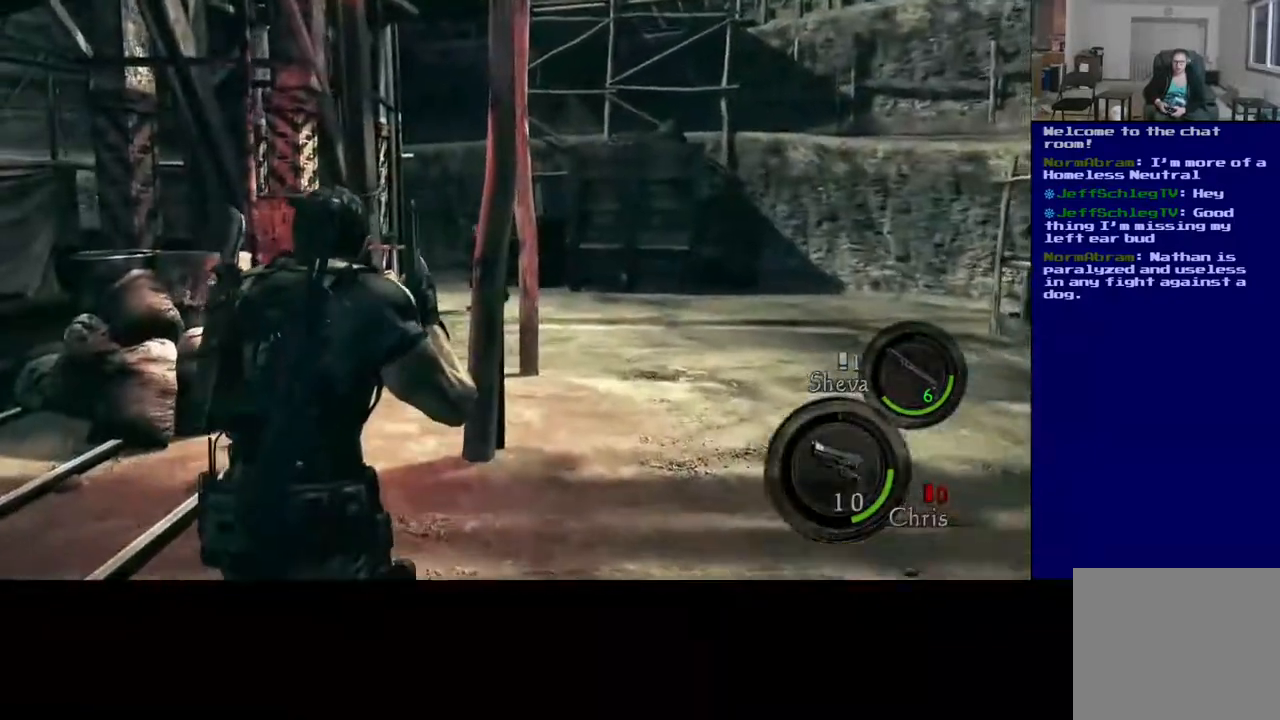
{"dt_ms": 500, "buttons": [], "left_stick": "up-right", "right_stick": "right", "events": [[383, "right_stick", "right"], [433, "L3", "up"]]}
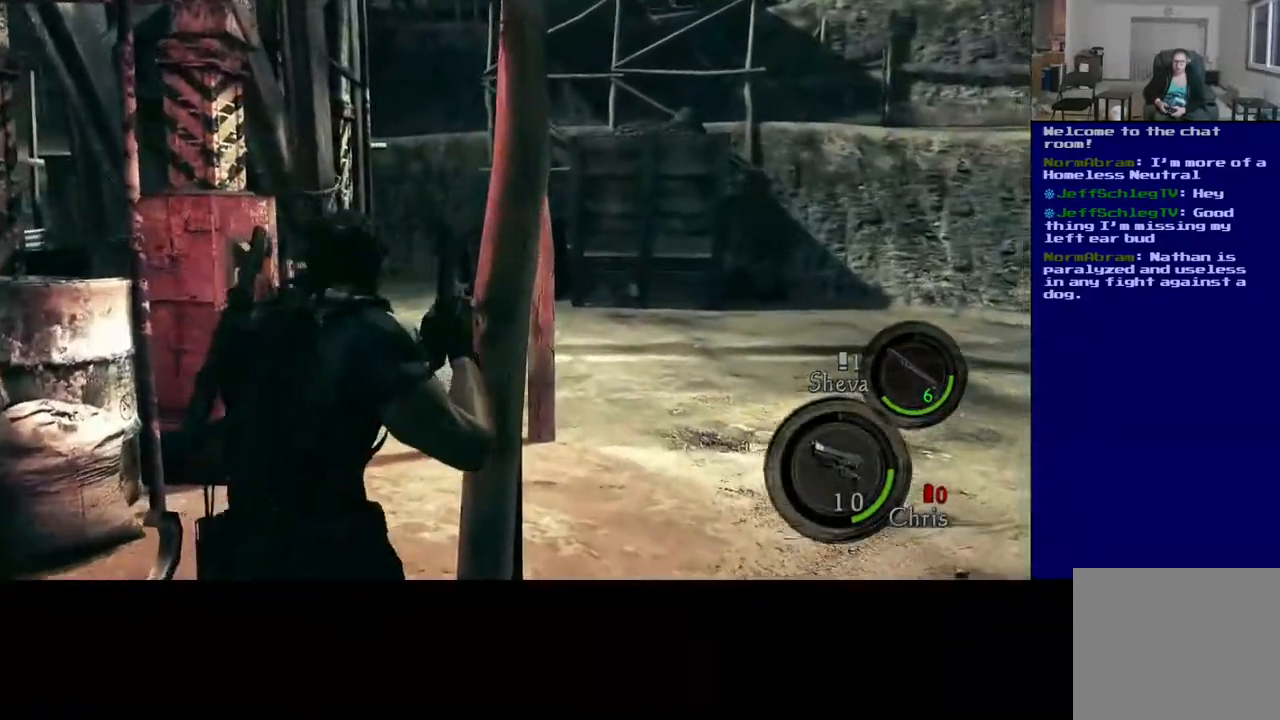
{"dt_ms": 500, "buttons": ["L3"], "left_stick": "up", "right_stick": "center", "events": [[433, "left_stick", "up"], [450, "right_stick", "center"], [483, "L3", "down"]]}
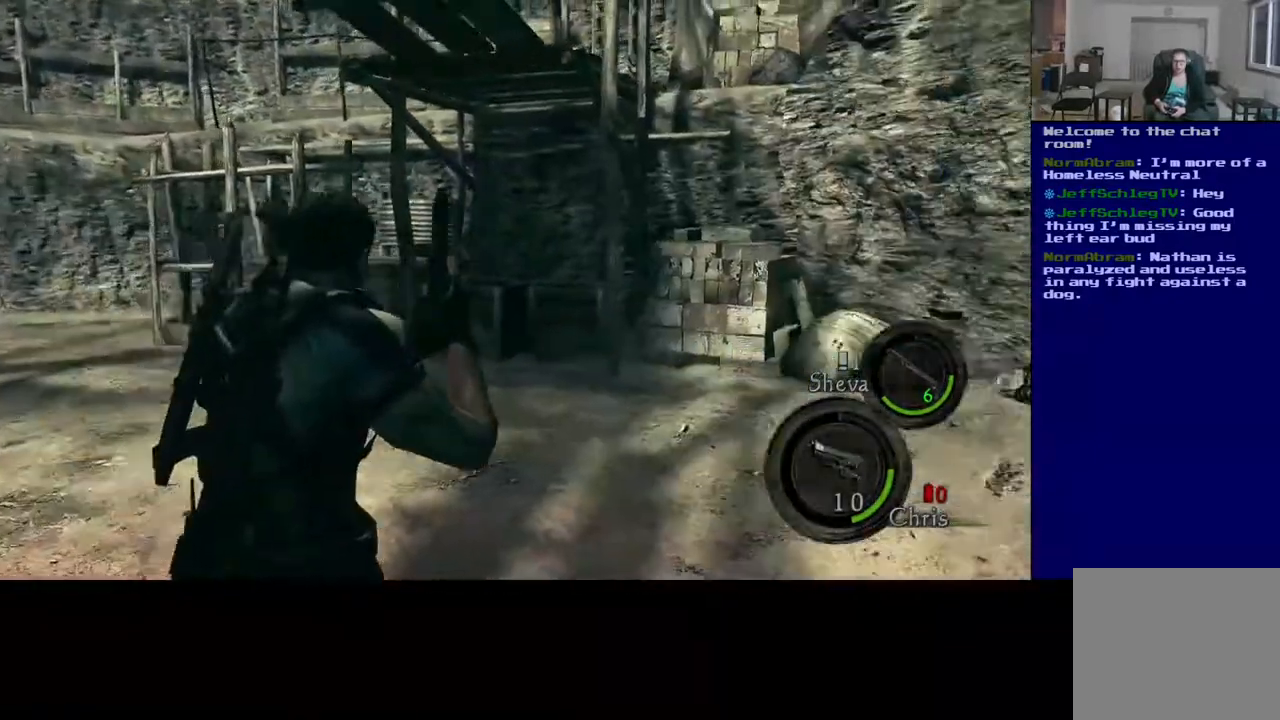
{"dt_ms": 500, "buttons": ["L3"], "left_stick": "up", "right_stick": "center", "events": [[367, "right_stick", "left"], [467, "right_stick", "center"]]}
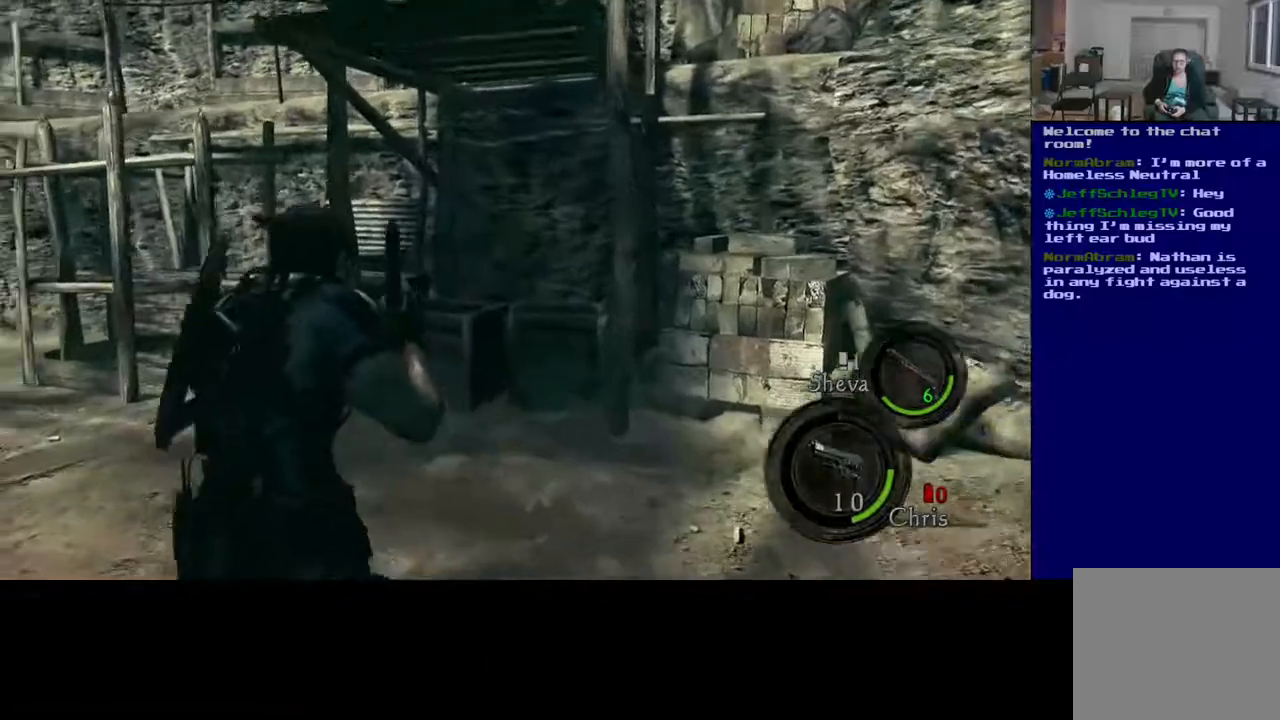
{"dt_ms": 500, "buttons": [], "left_stick": "up-left", "right_stick": "left", "events": [[50, "right_stick", "right"], [283, "right_stick", "center"], [333, "right_stick", "left"], [367, "L3", "up"], [367, "left_stick", "up-left"]]}
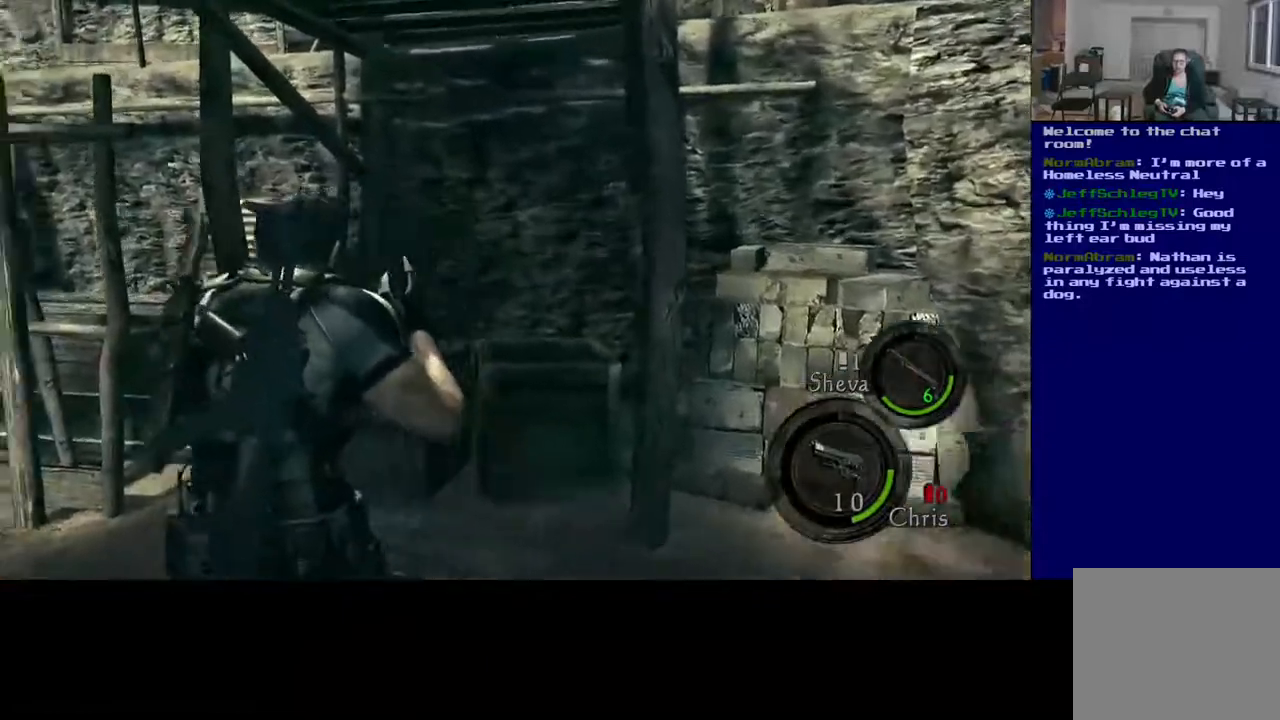
{"dt_ms": 1000, "buttons": ["L3"], "left_stick": "up", "right_stick": "center"}
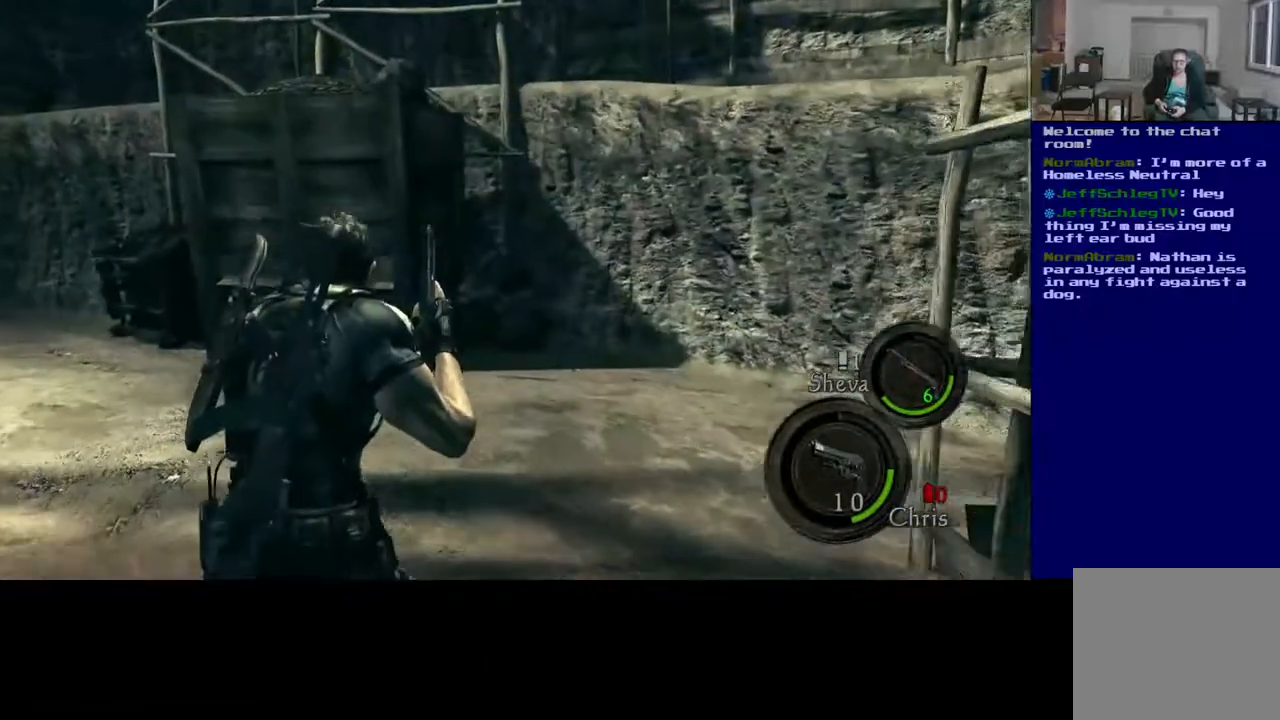
{"dt_ms": 500, "buttons": ["L3"], "left_stick": "up", "right_stick": "left", "events": [[183, "right_stick", "left"]]}
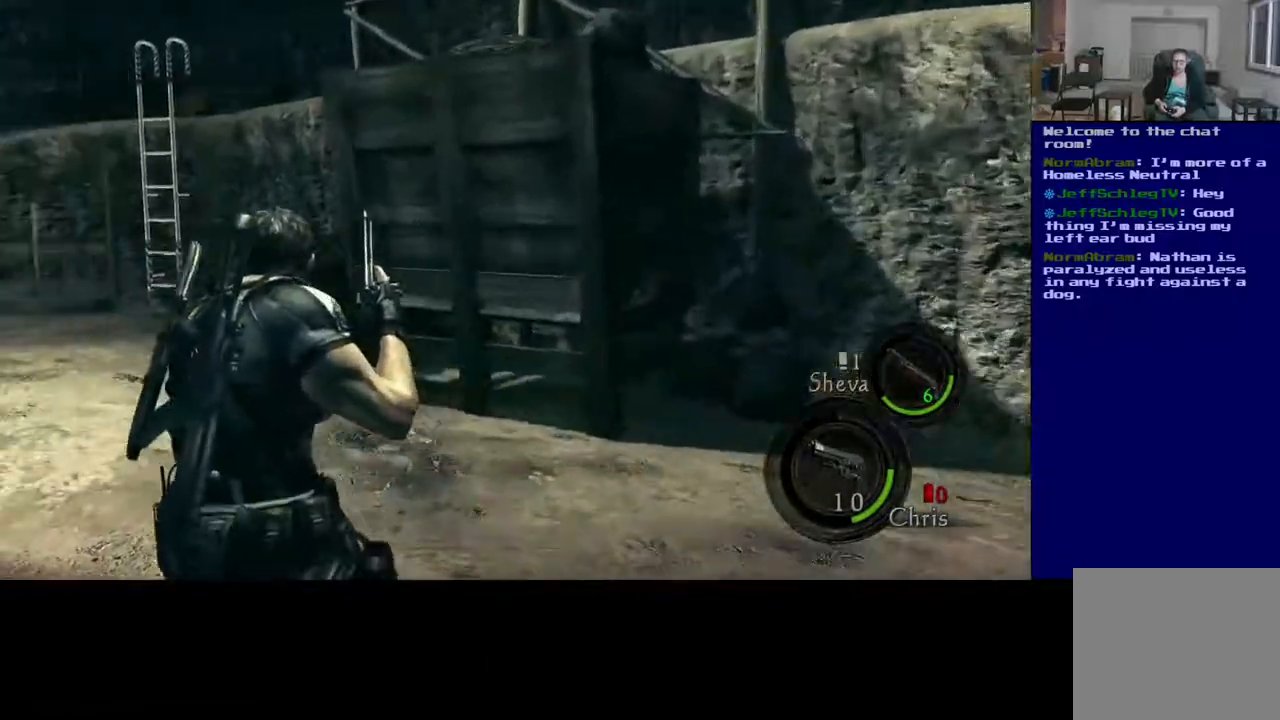
{"dt_ms": 500, "buttons": [], "left_stick": "up", "right_stick": "left", "events": [[133, "L3", "up"], [217, "right_stick", "center"], [483, "right_stick", "left"]]}
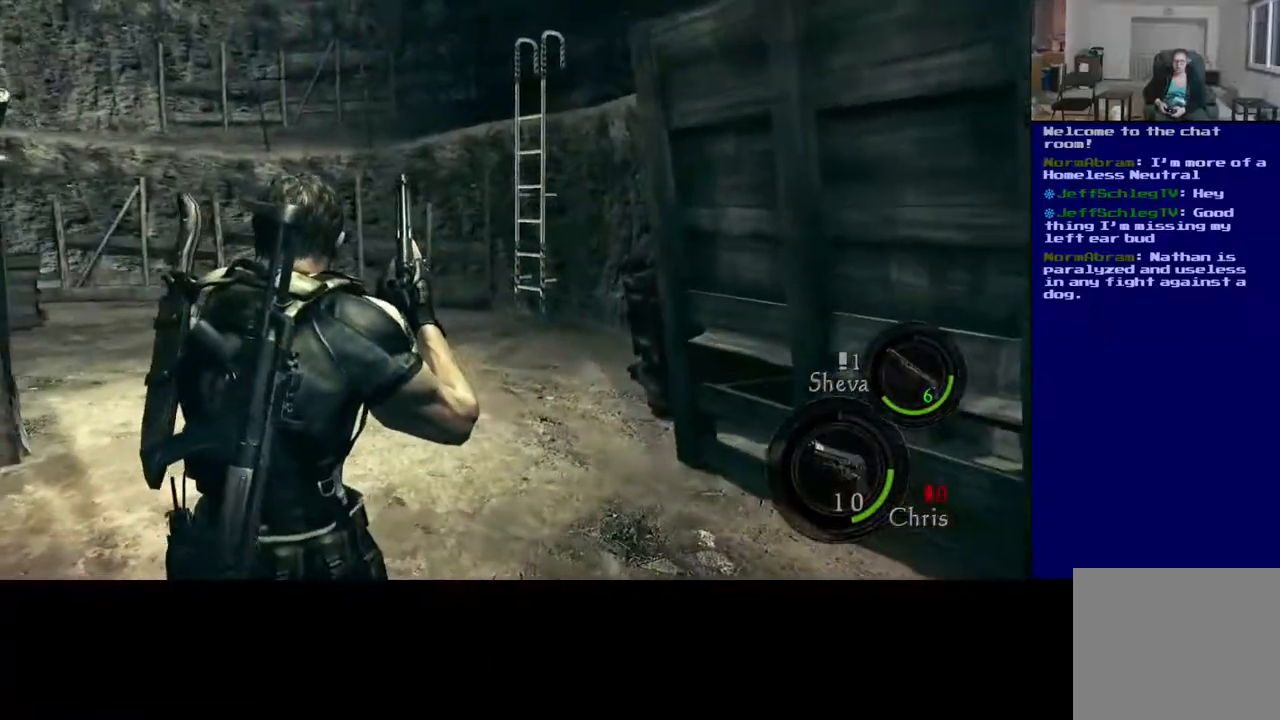
{"dt_ms": 500, "buttons": ["L3"], "left_stick": "up", "right_stick": "center", "events": [[267, "right_stick", "center"], [417, "L3", "down"]]}